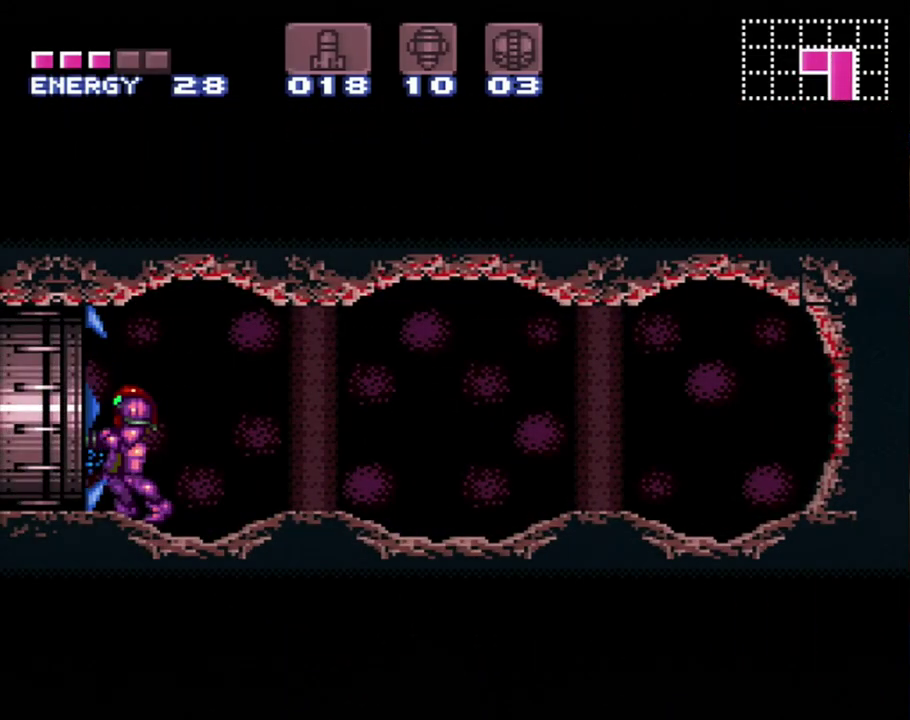
Gameplay with a controller (Nintendo layout); each line is a JSON object with the inputs held at the frame after it. "events" lists button and stick changes between this image and that frame as [ms after this image, input, new state], when the widget could be followed in between. Not read: L3 R3.
{"buttons": [], "events": [[450, "A", "up"], [483, "DPAD_LEFT", "up"]]}
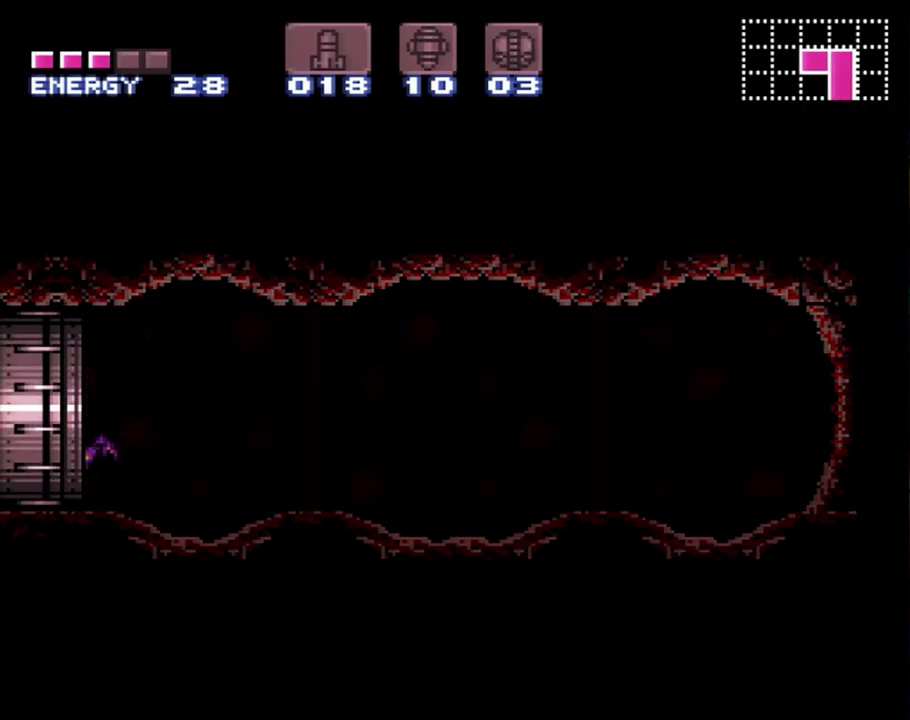
{"buttons": ["L1"], "events": [[300, "L1", "down"]]}
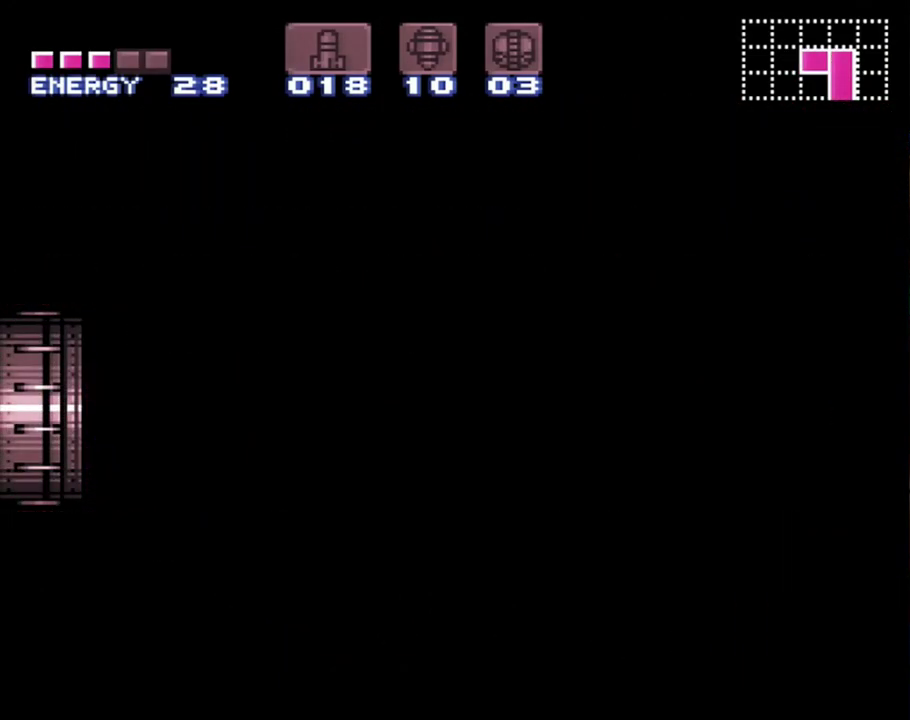
{"buttons": ["L1"], "events": []}
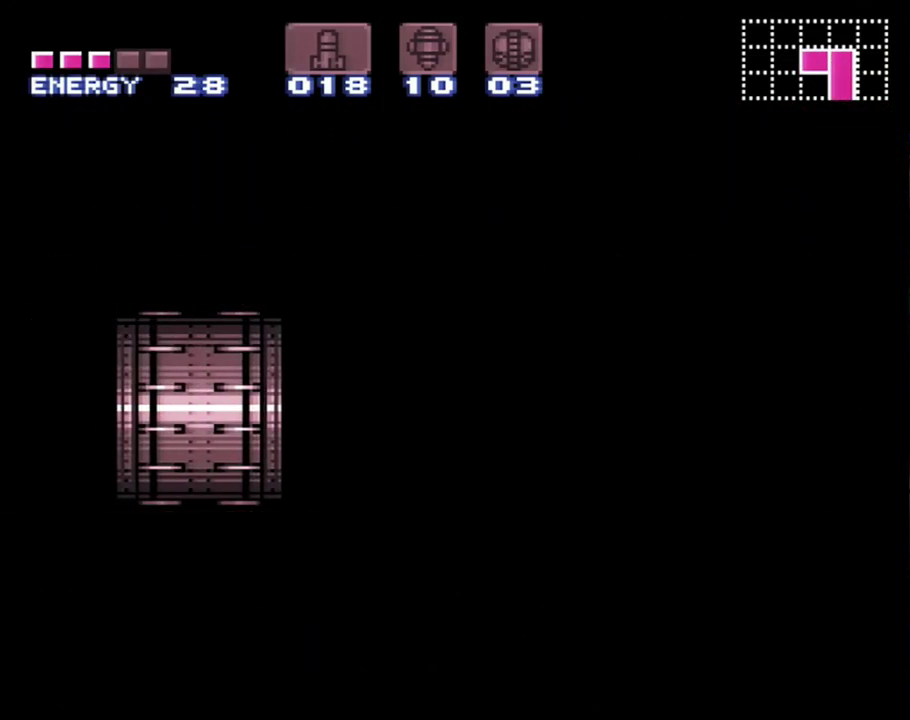
{"buttons": ["L1"], "events": []}
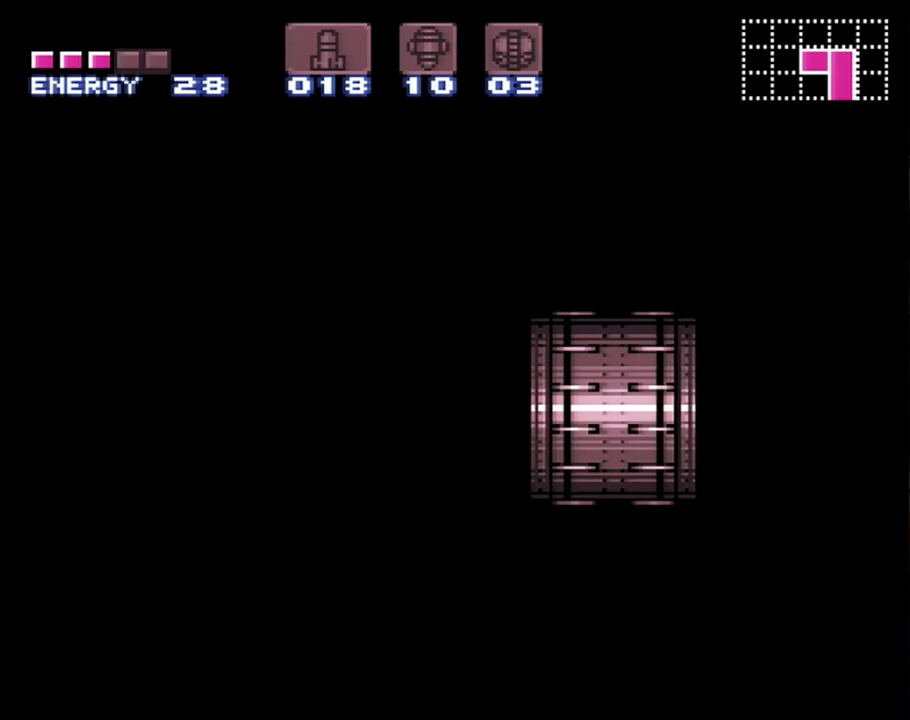
{"buttons": ["L1"], "events": []}
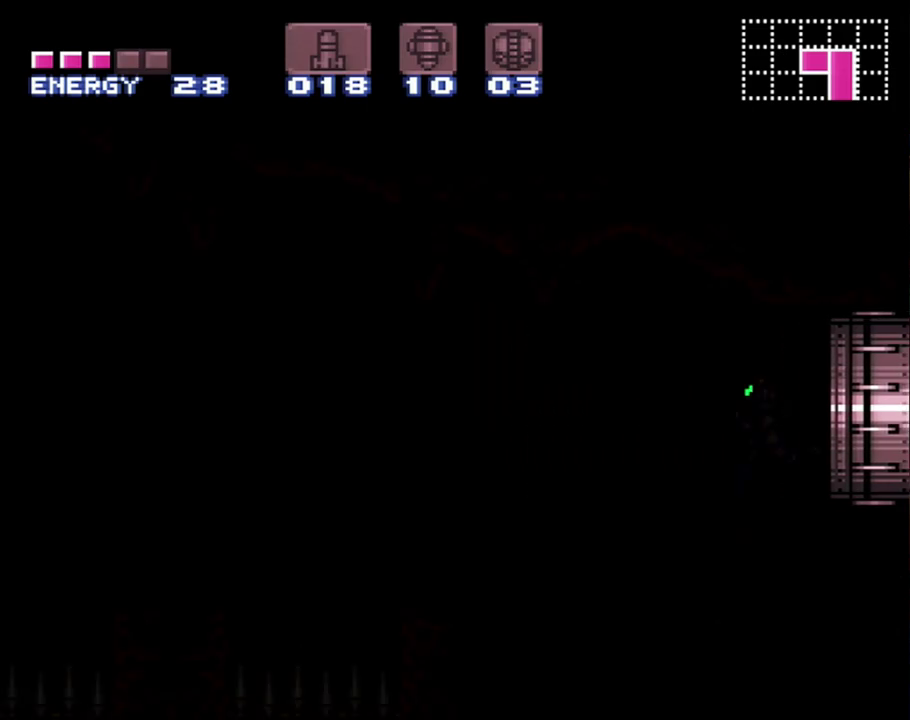
{"buttons": ["L1"], "events": []}
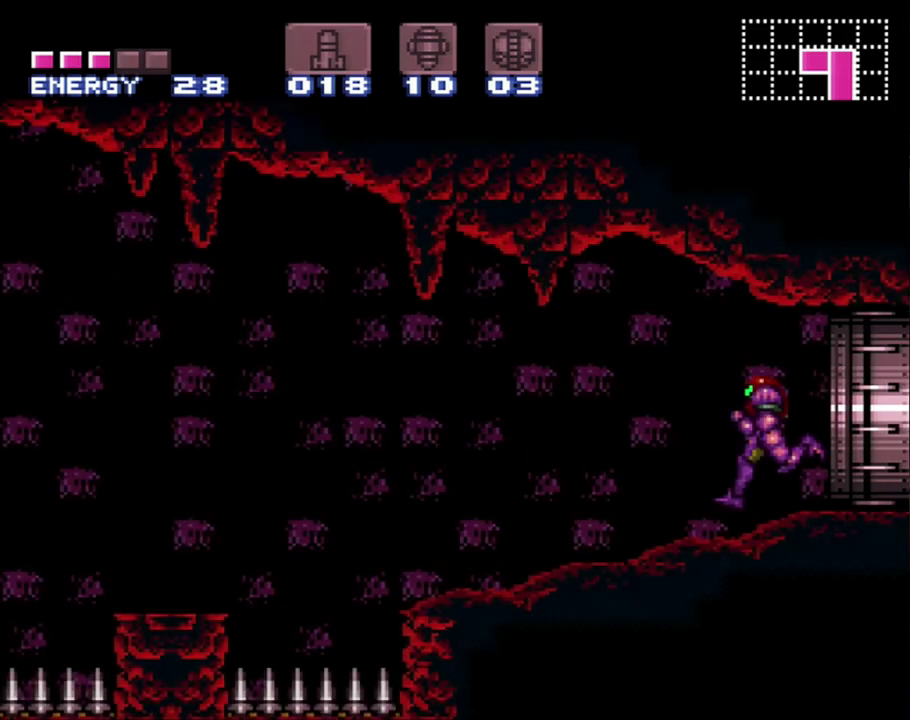
{"buttons": ["L1"], "events": [[150, "DPAD_LEFT", "down"], [267, "DPAD_LEFT", "up"], [383, "Y", "down"], [450, "Y", "up"]]}
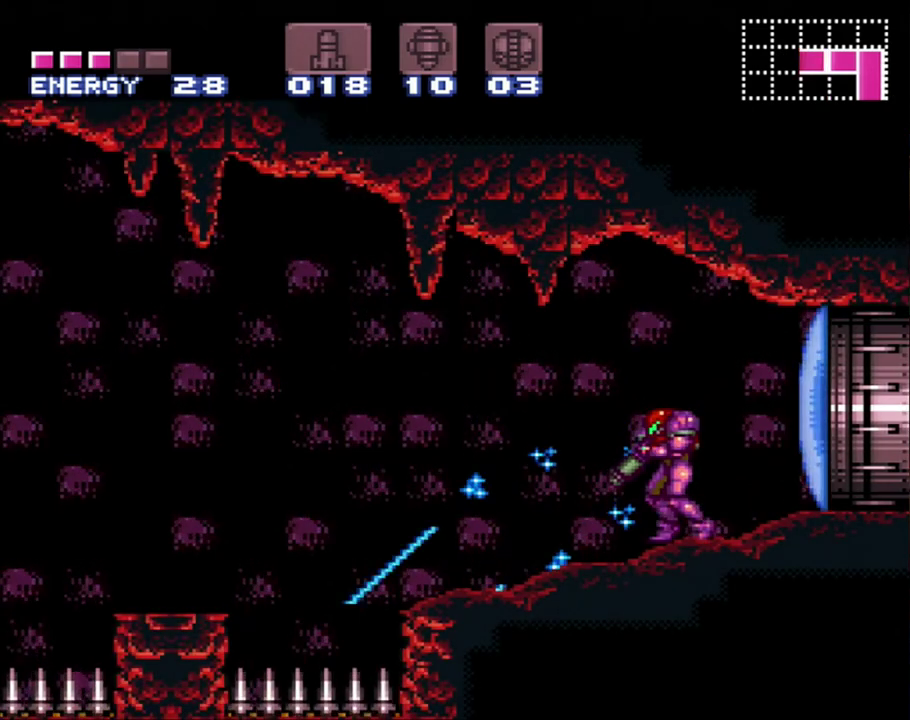
{"buttons": ["Y", "L1"], "events": [[17, "Y", "down"]]}
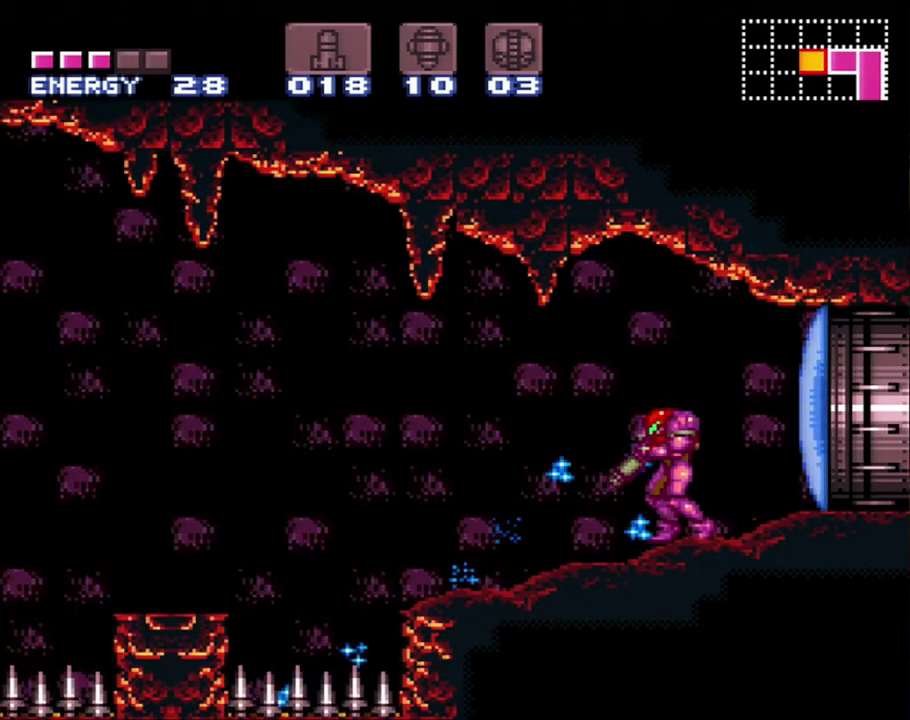
{"buttons": ["A"], "events": [[50, "DPAD_LEFT", "down"], [83, "Y", "up"], [200, "A", "down"], [200, "L1", "up"], [367, "DPAD_LEFT", "up"]]}
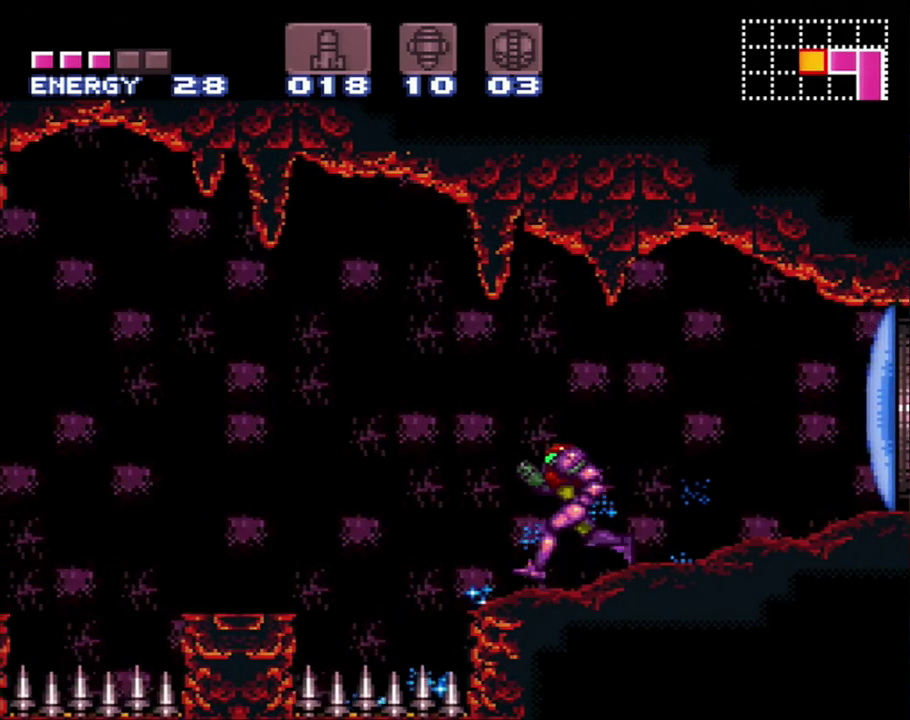
{"buttons": ["A", "DPAD_LEFT"], "events": [[183, "DPAD_LEFT", "down"], [267, "A", "up"], [267, "B", "down"], [400, "A", "down"], [467, "B", "up"]]}
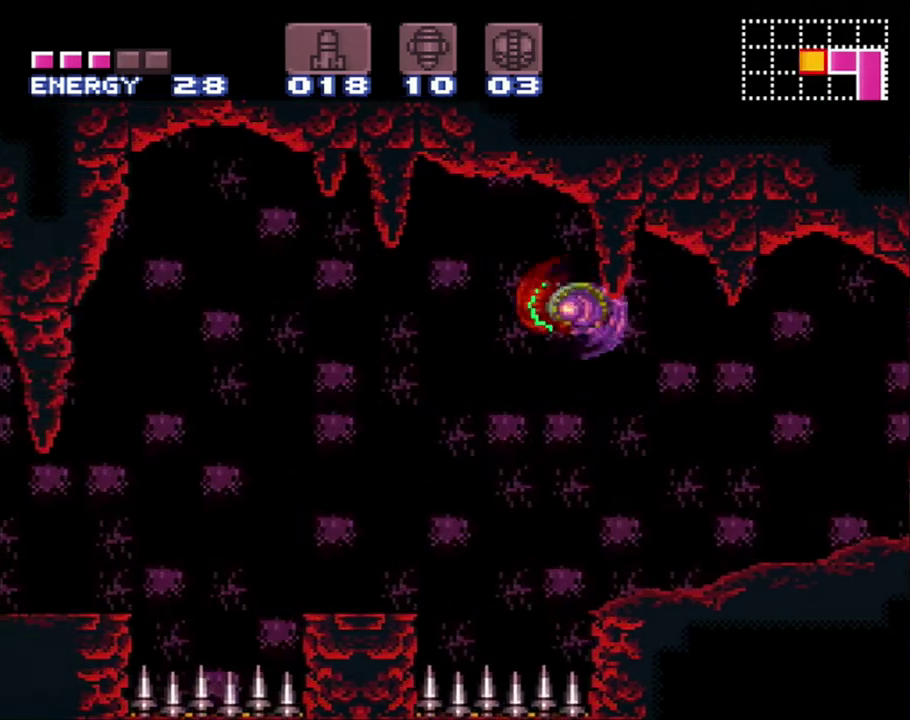
{"buttons": [], "events": [[233, "A", "up"], [433, "DPAD_LEFT", "up"]]}
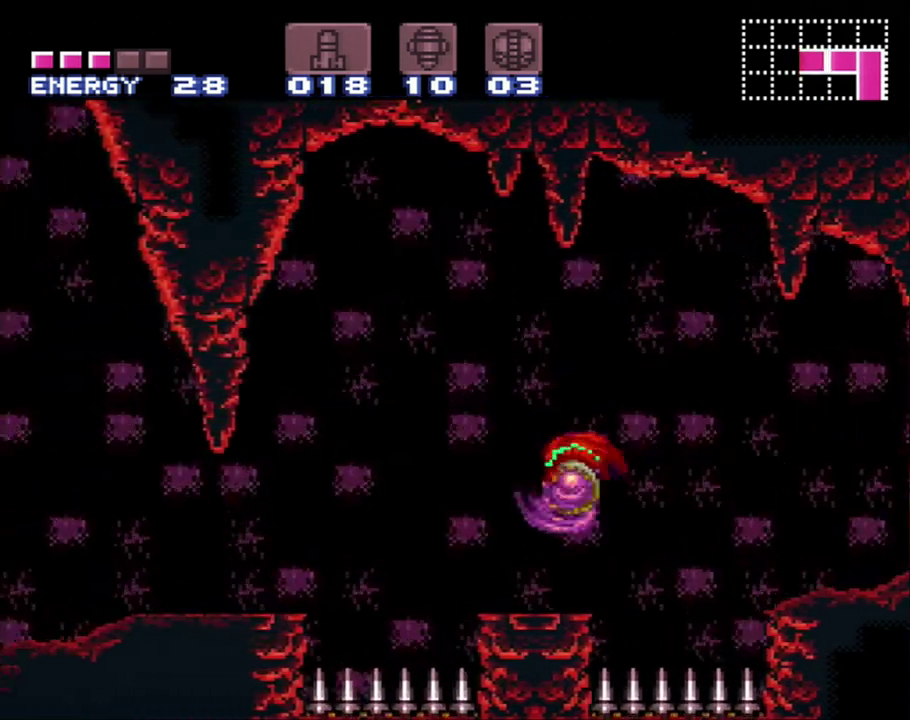
{"buttons": ["A", "DPAD_LEFT"], "events": [[117, "DPAD_LEFT", "down"], [200, "B", "down"], [400, "B", "up"], [450, "A", "down"]]}
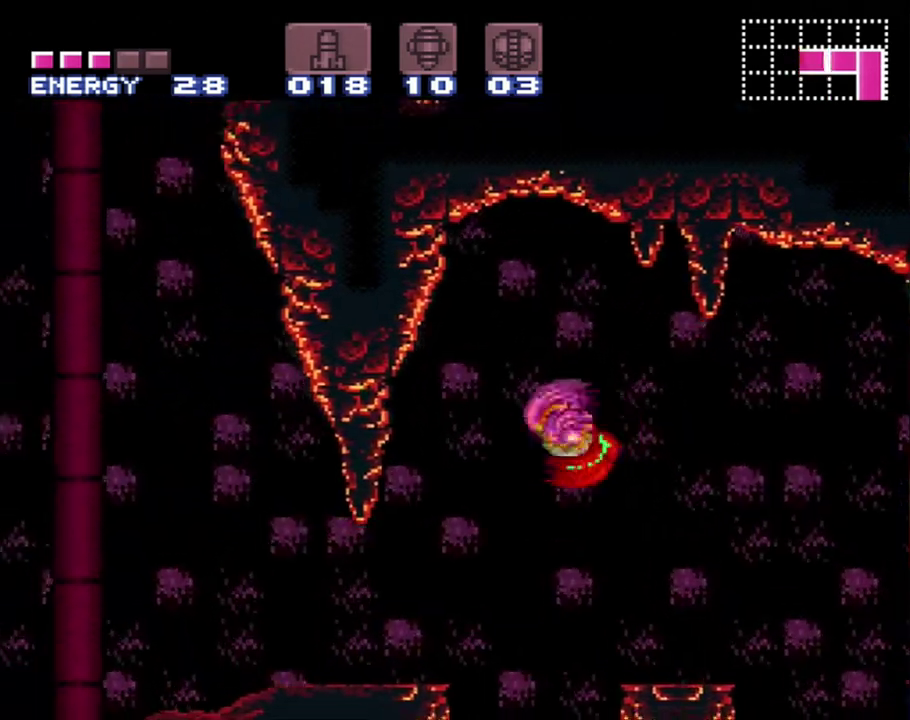
{"buttons": ["A", "DPAD_LEFT"], "events": []}
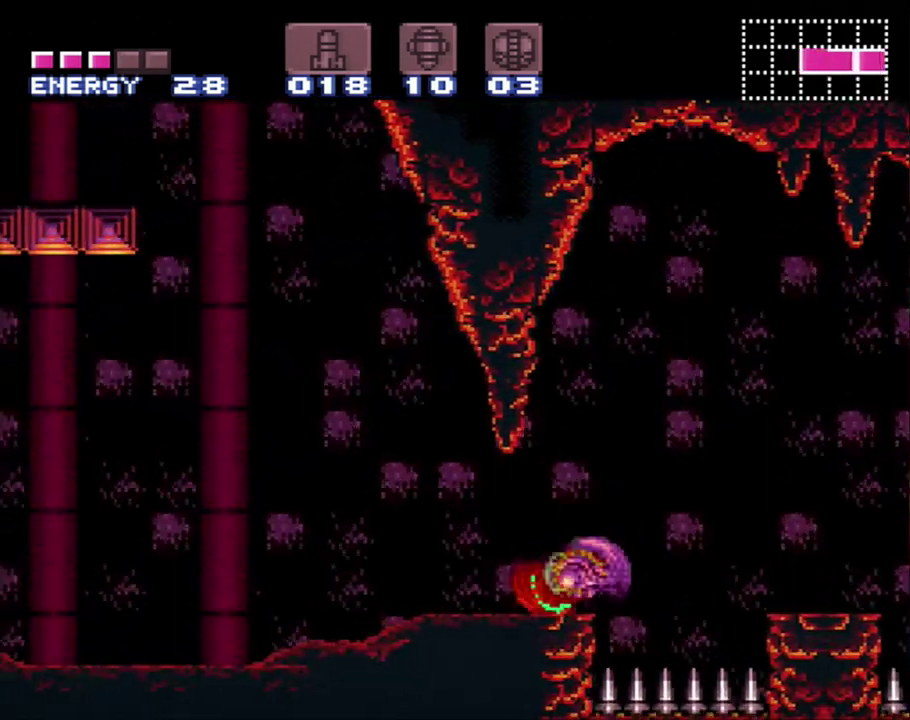
{"buttons": ["A", "B", "DPAD_LEFT"], "events": [[300, "B", "down"]]}
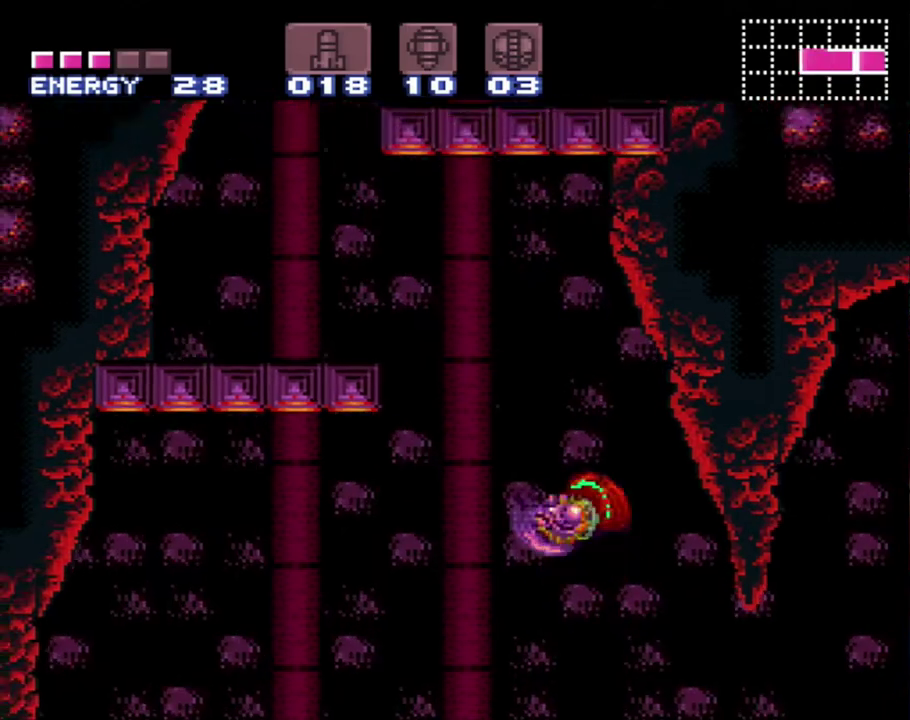
{"buttons": [], "events": [[300, "B", "up"], [400, "A", "up"], [483, "DPAD_LEFT", "up"]]}
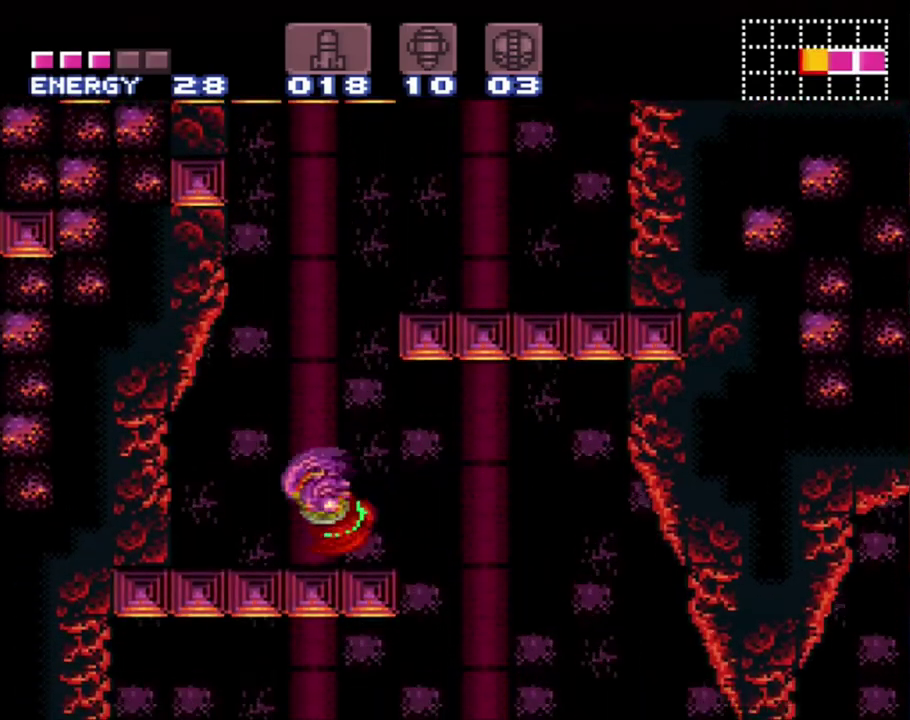
{"buttons": ["B", "DPAD_RIGHT"], "events": [[83, "DPAD_RIGHT", "down"], [283, "B", "down"]]}
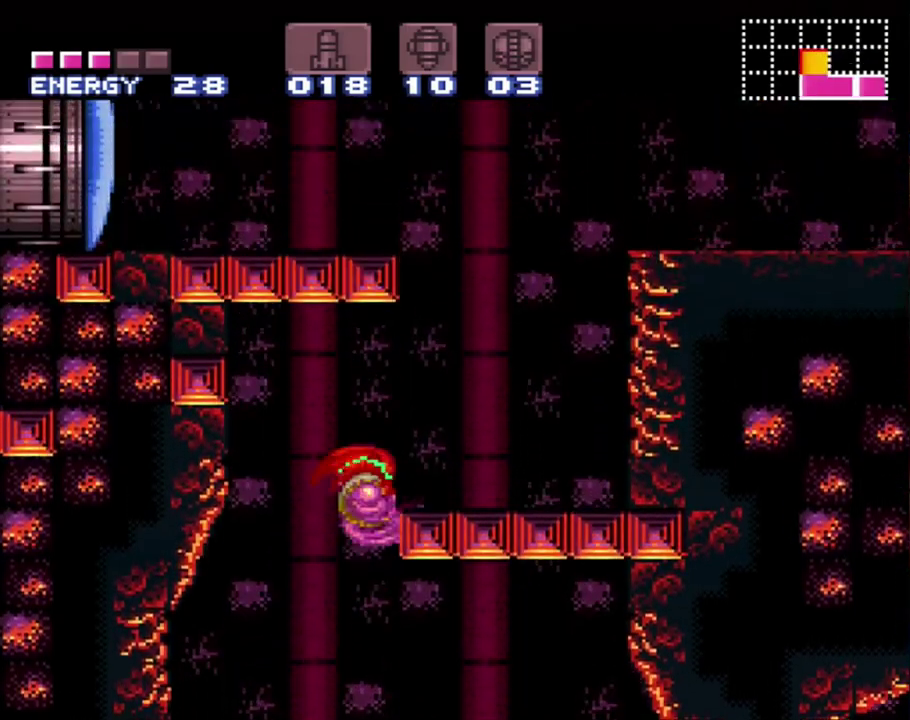
{"buttons": ["DPAD_LEFT"], "events": [[150, "B", "up"], [367, "DPAD_RIGHT", "up"], [433, "DPAD_LEFT", "down"]]}
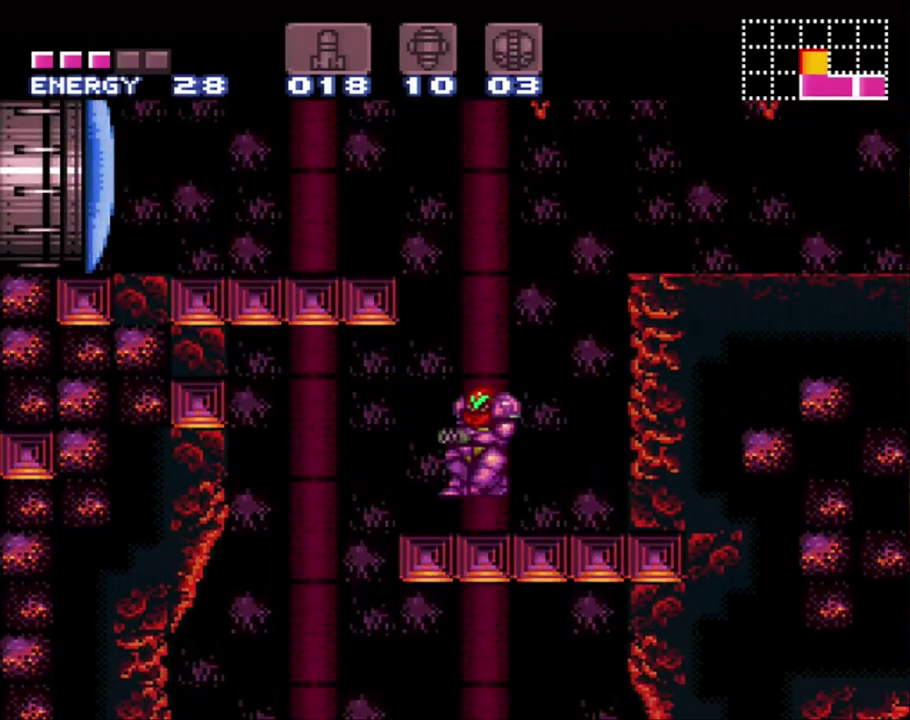
{"buttons": ["DPAD_LEFT"], "events": [[33, "DPAD_LEFT", "up"], [117, "B", "down"], [233, "DPAD_LEFT", "down"], [333, "Y", "down"], [483, "B", "up"], [483, "Y", "up"]]}
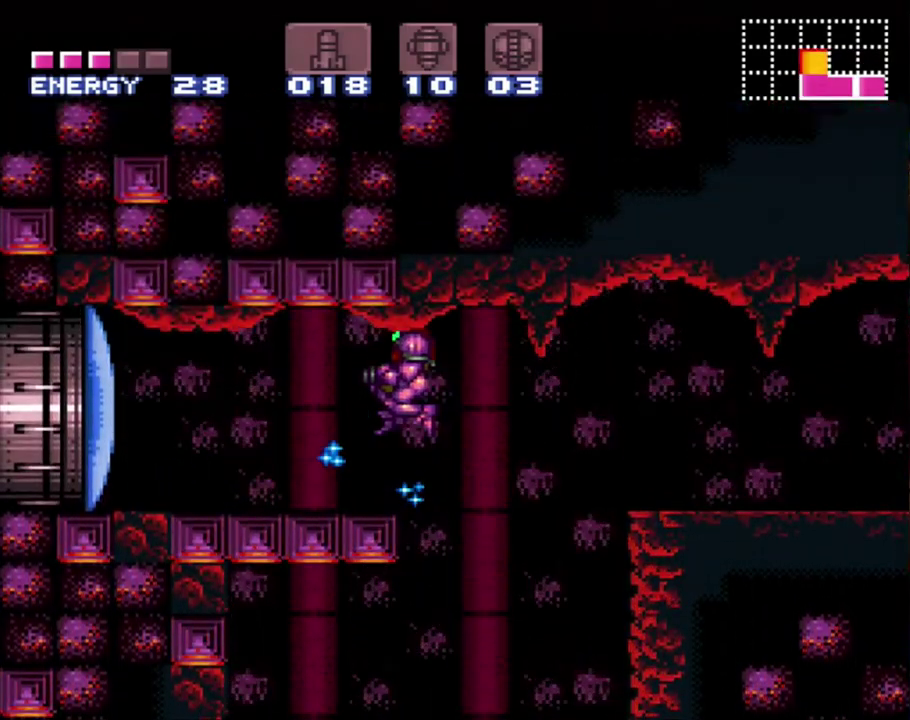
{"buttons": ["A", "DPAD_LEFT"], "events": [[67, "A", "down"]]}
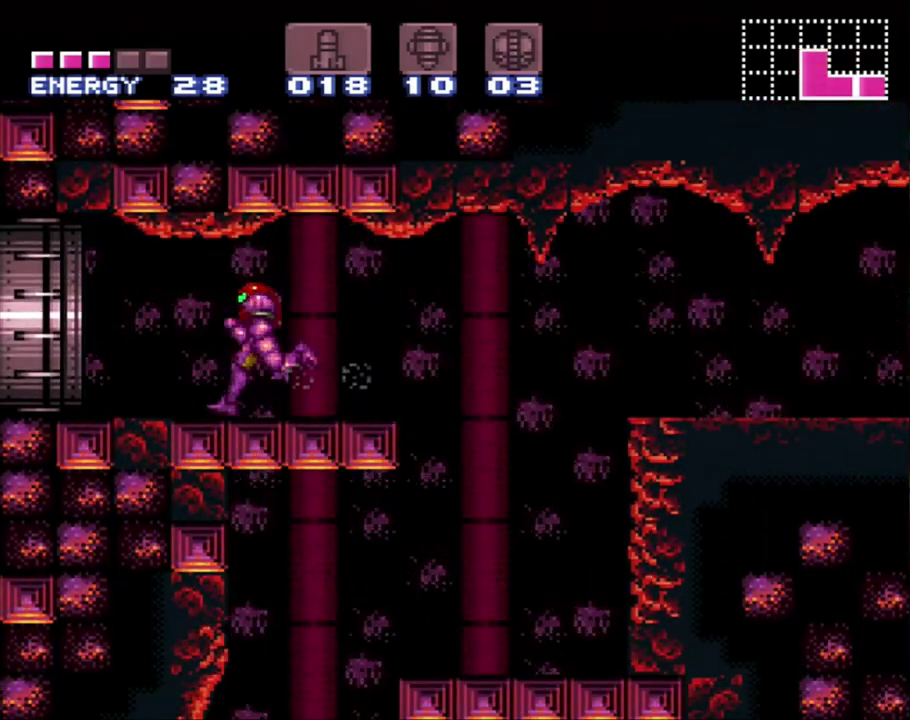
{"buttons": ["A", "B", "DPAD_LEFT"], "events": [[150, "B", "down"]]}
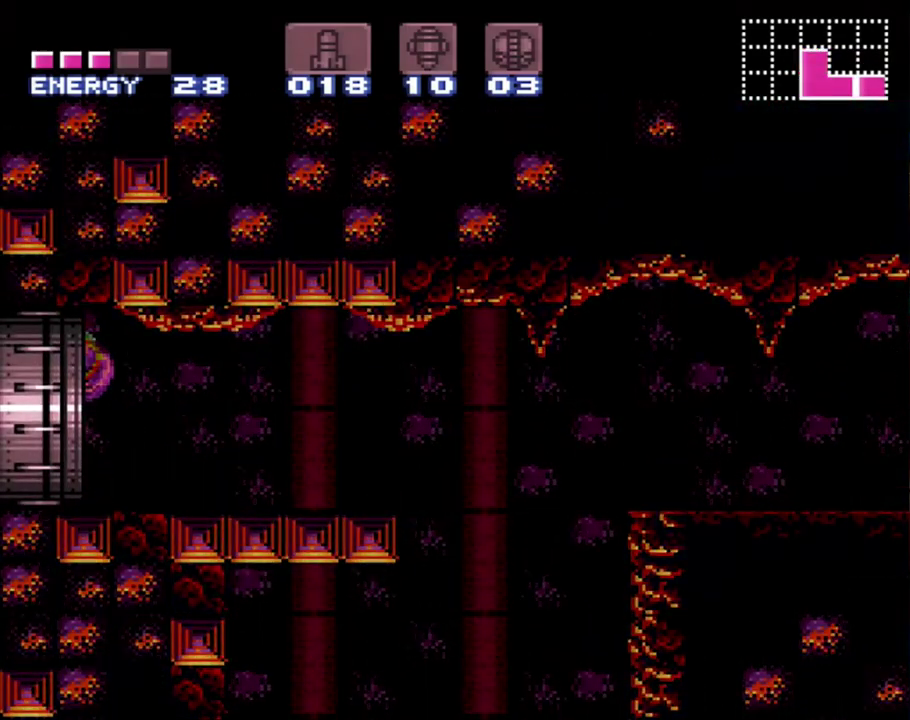
{"buttons": ["DPAD_LEFT"], "events": [[417, "B", "up"], [450, "A", "up"]]}
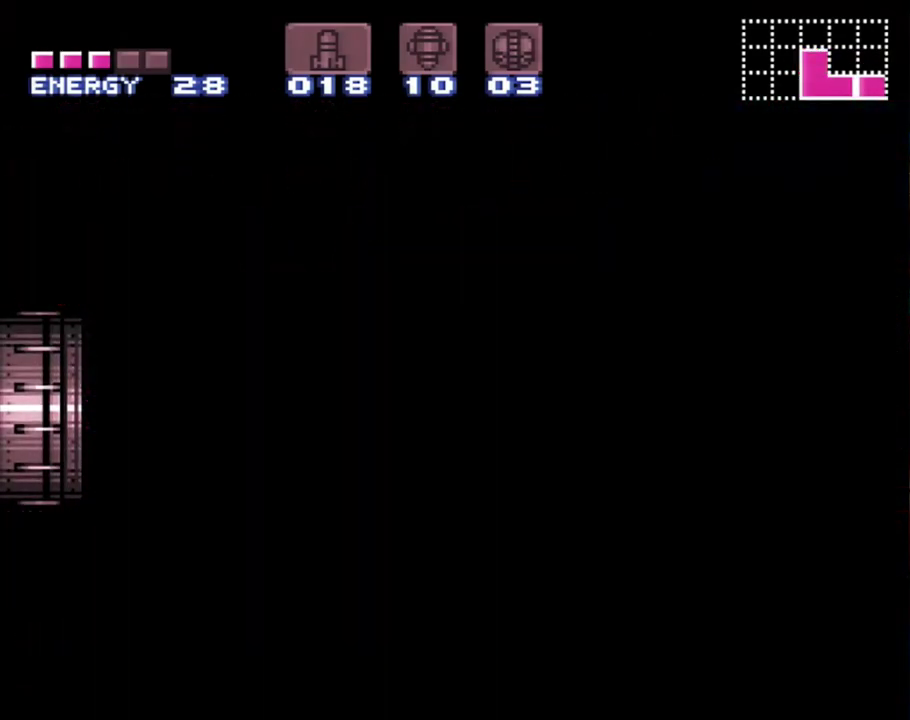
{"buttons": ["DPAD_LEFT"], "events": []}
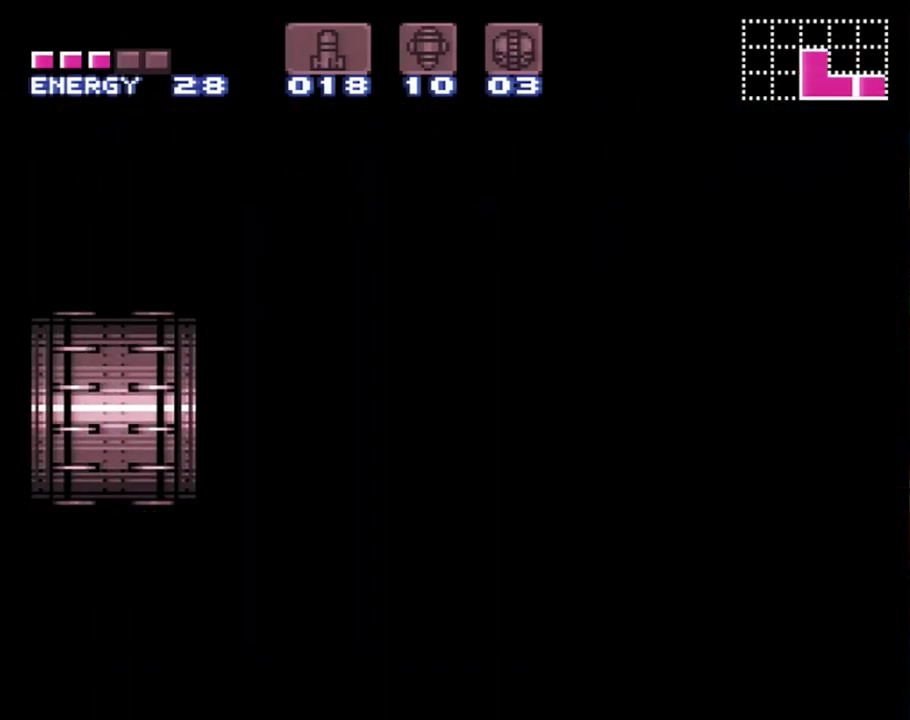
{"buttons": ["DPAD_LEFT"], "events": []}
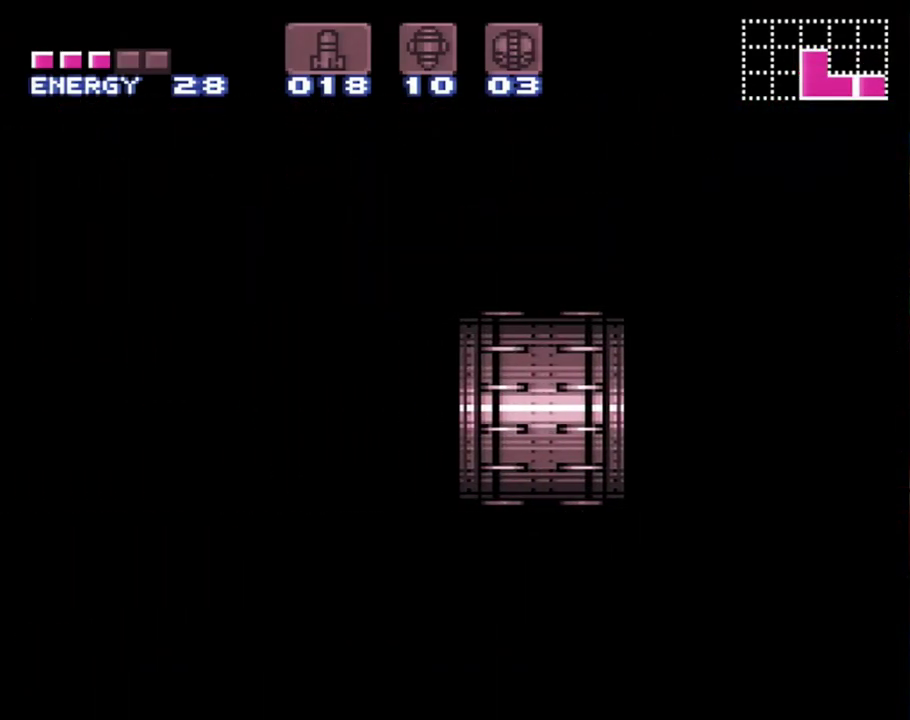
{"buttons": ["DPAD_LEFT"], "events": []}
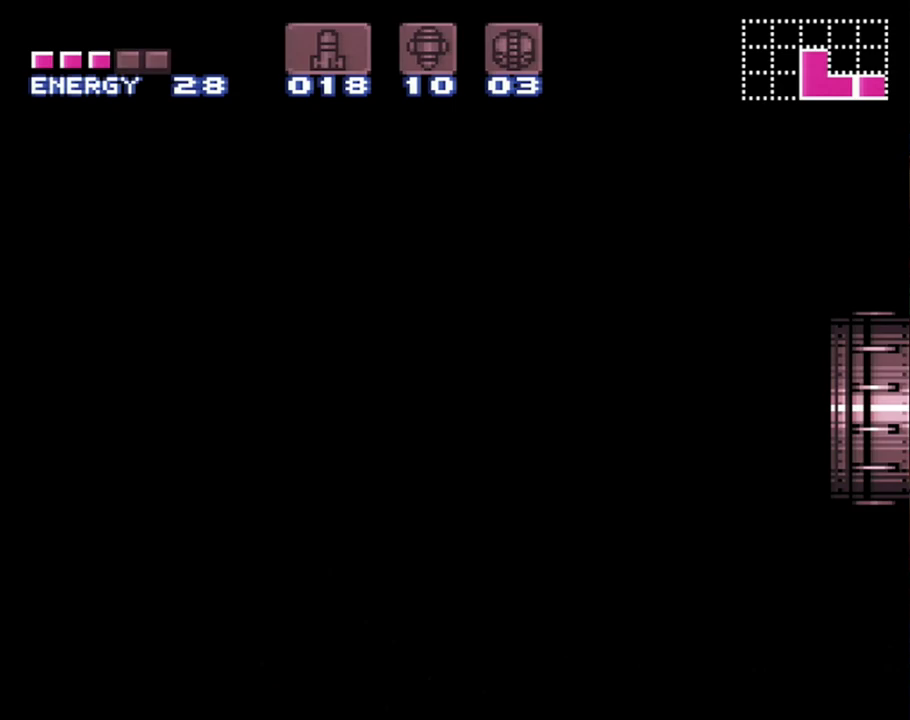
{"buttons": ["DPAD_LEFT"], "events": []}
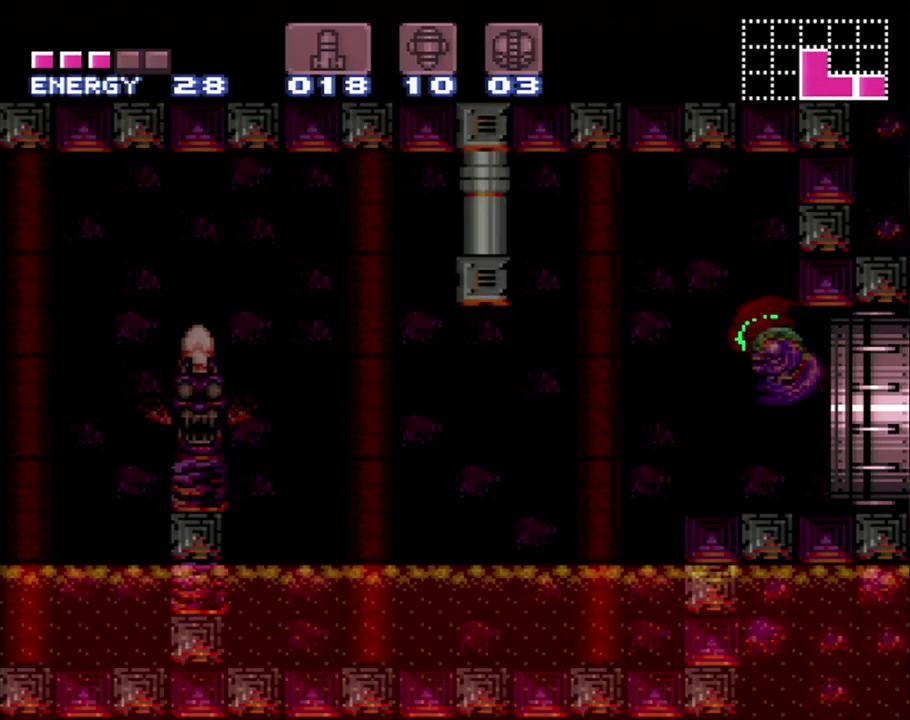
{"buttons": ["DPAD_LEFT"], "events": []}
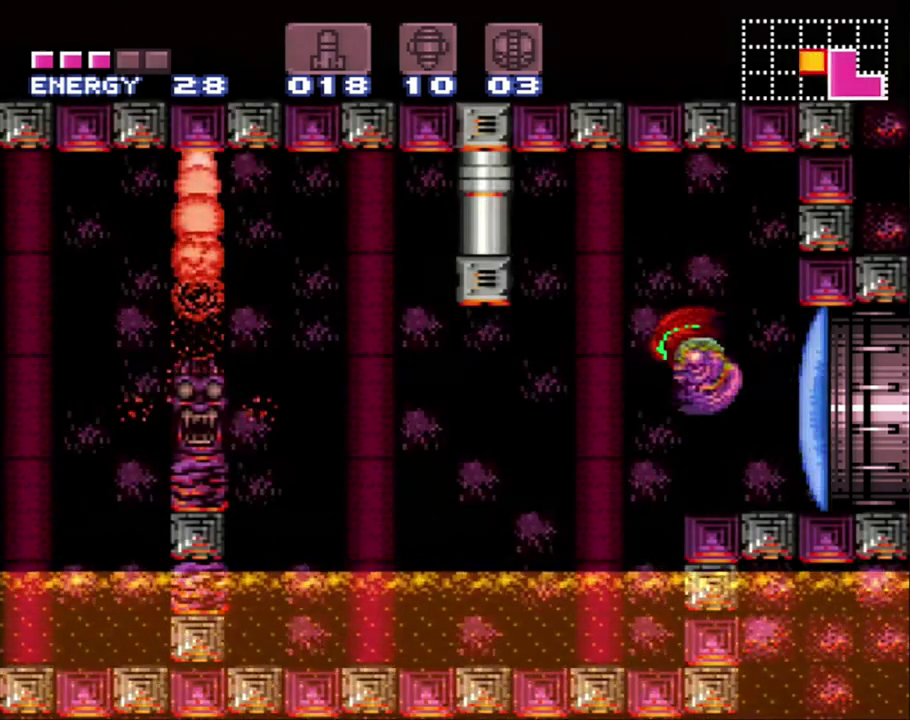
{"buttons": ["B", "DPAD_LEFT"], "events": [[400, "B", "down"]]}
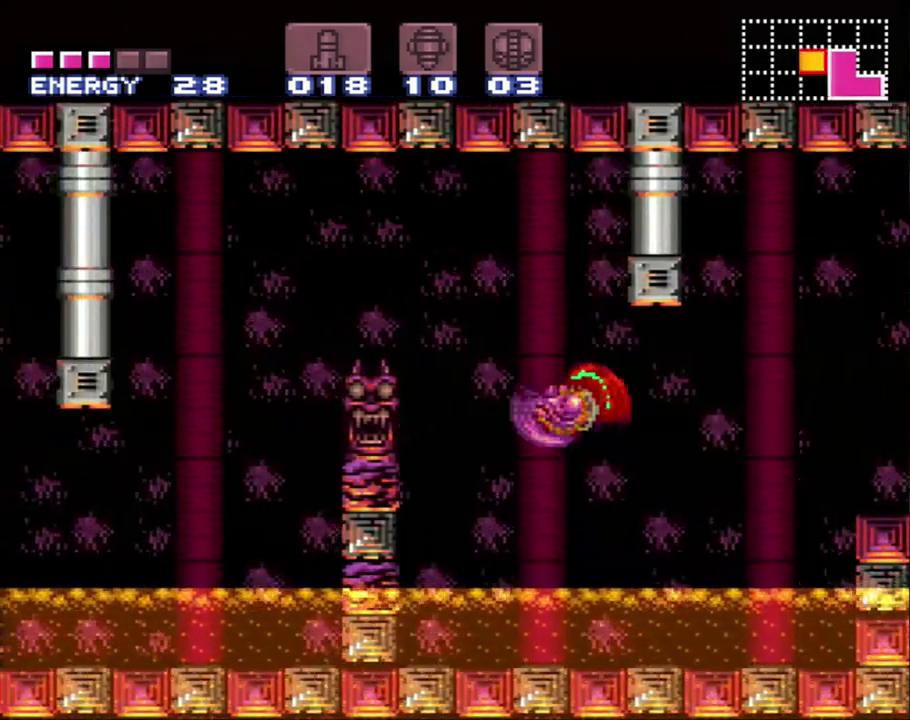
{"buttons": ["DPAD_LEFT"], "events": [[200, "B", "up"]]}
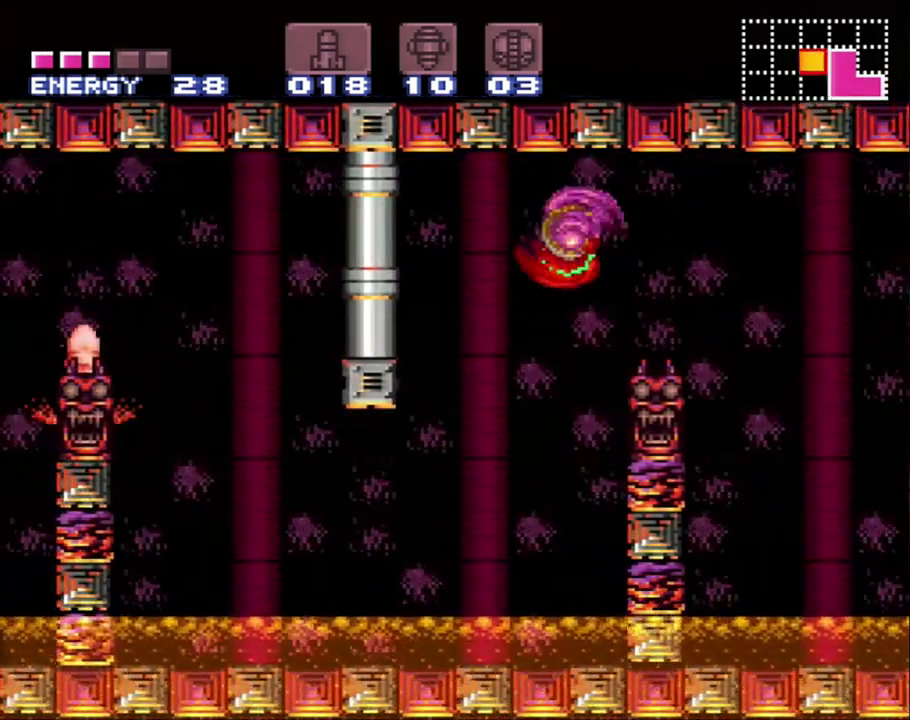
{"buttons": ["A", "DPAD_LEFT"], "events": [[50, "A", "down"]]}
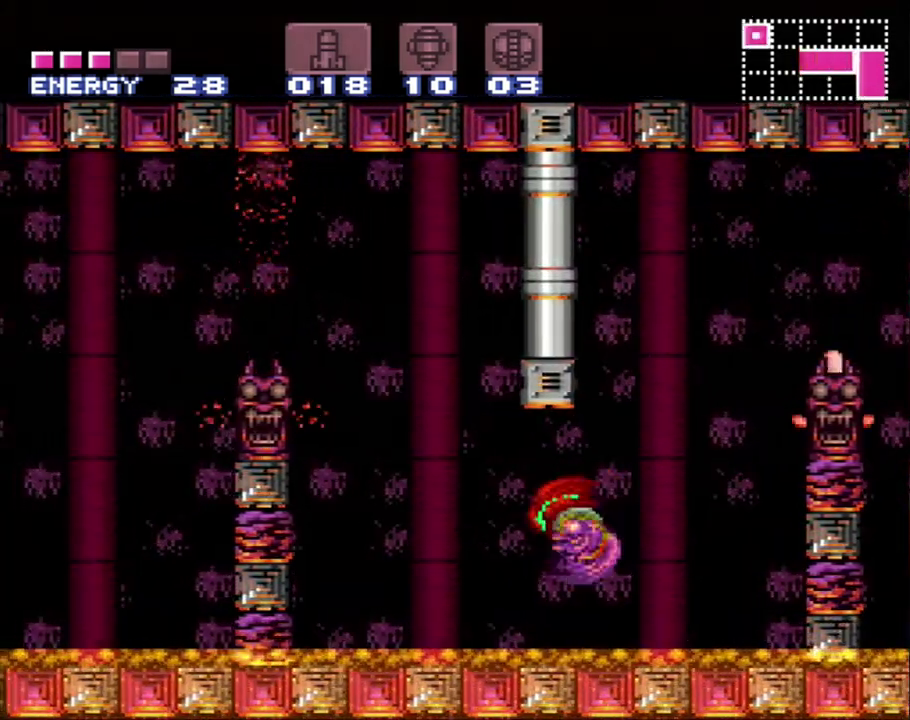
{"buttons": ["A", "B", "DPAD_LEFT"], "events": [[267, "B", "down"]]}
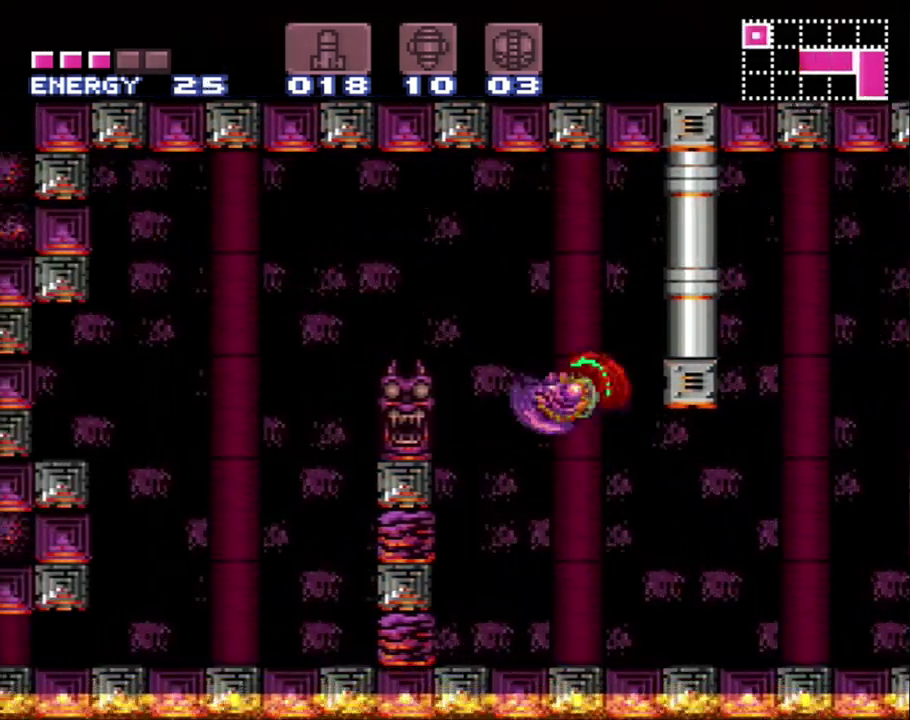
{"buttons": ["A", "DPAD_LEFT"], "events": [[300, "B", "up"]]}